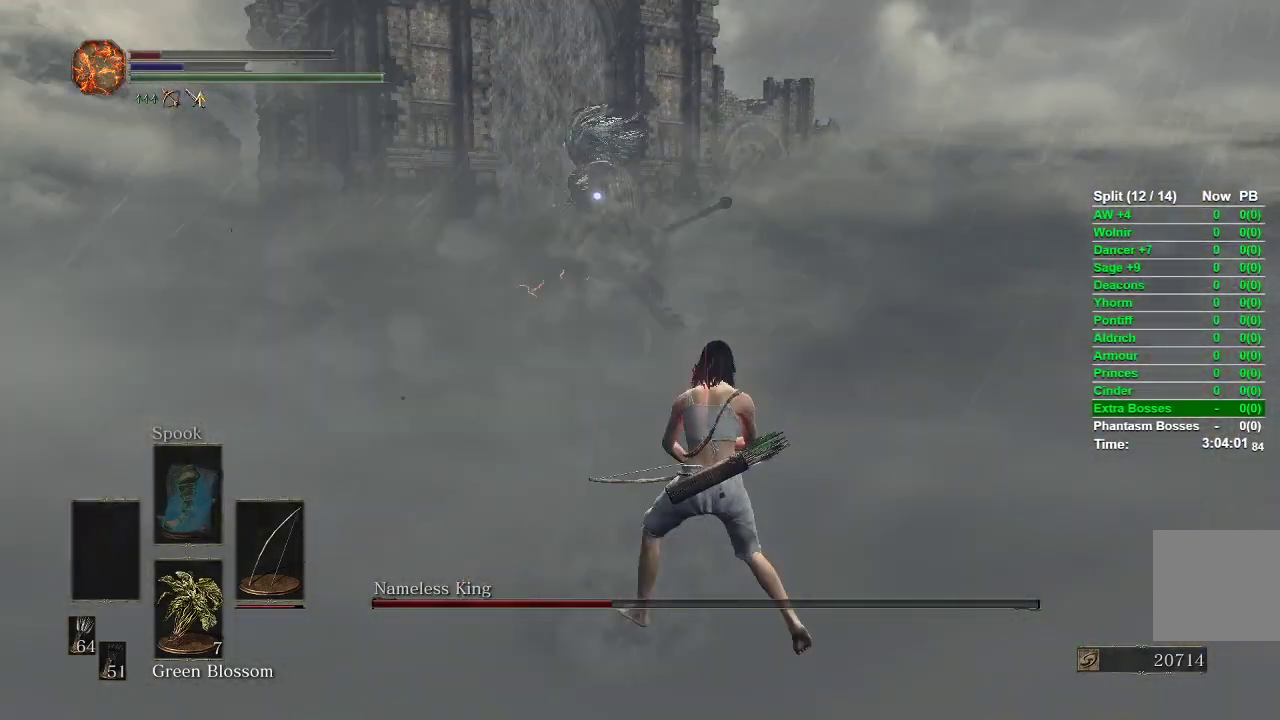
Gameplay with a controller (Xbox layout); each line is a JSON object with the inputs held at the frame after it. "events" lists button and stick changes between this image and that frame as [ms after this image, input, new state], when the widget could be followed in between.
{"buttons": [], "left_stick": "down-right", "right_stick": "center", "events": []}
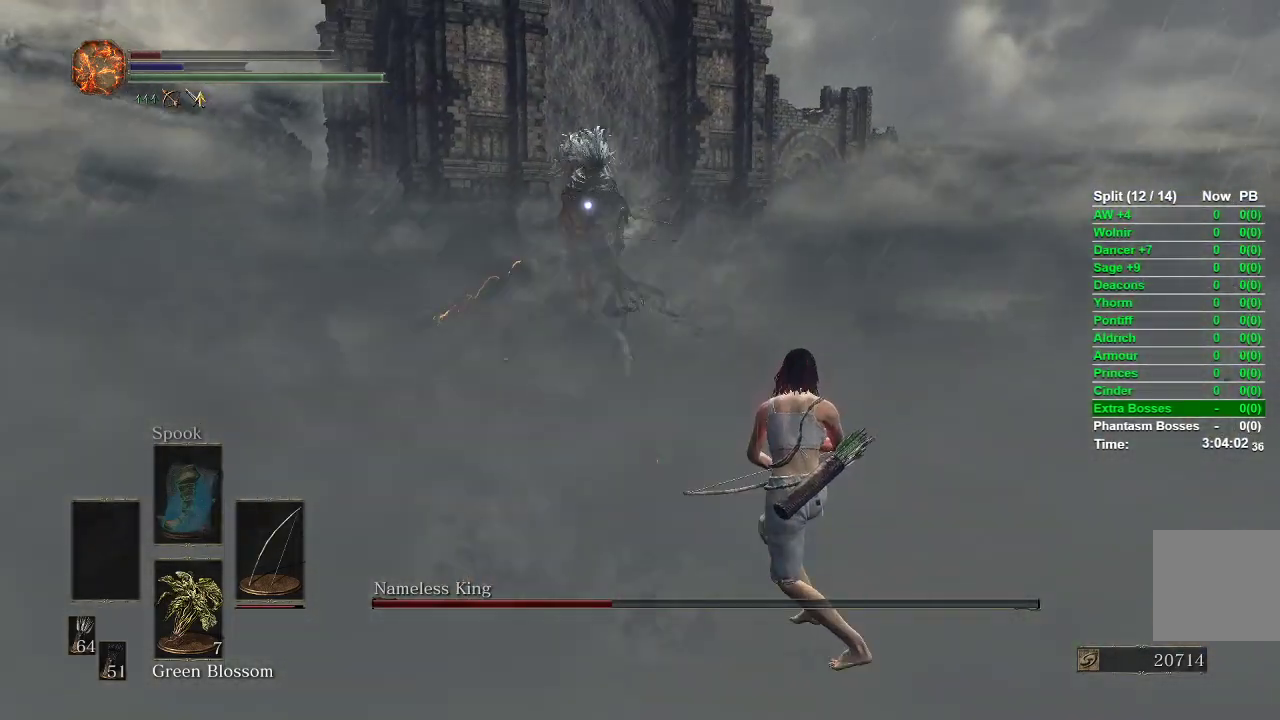
{"buttons": [], "left_stick": "down-right", "right_stick": "center", "events": []}
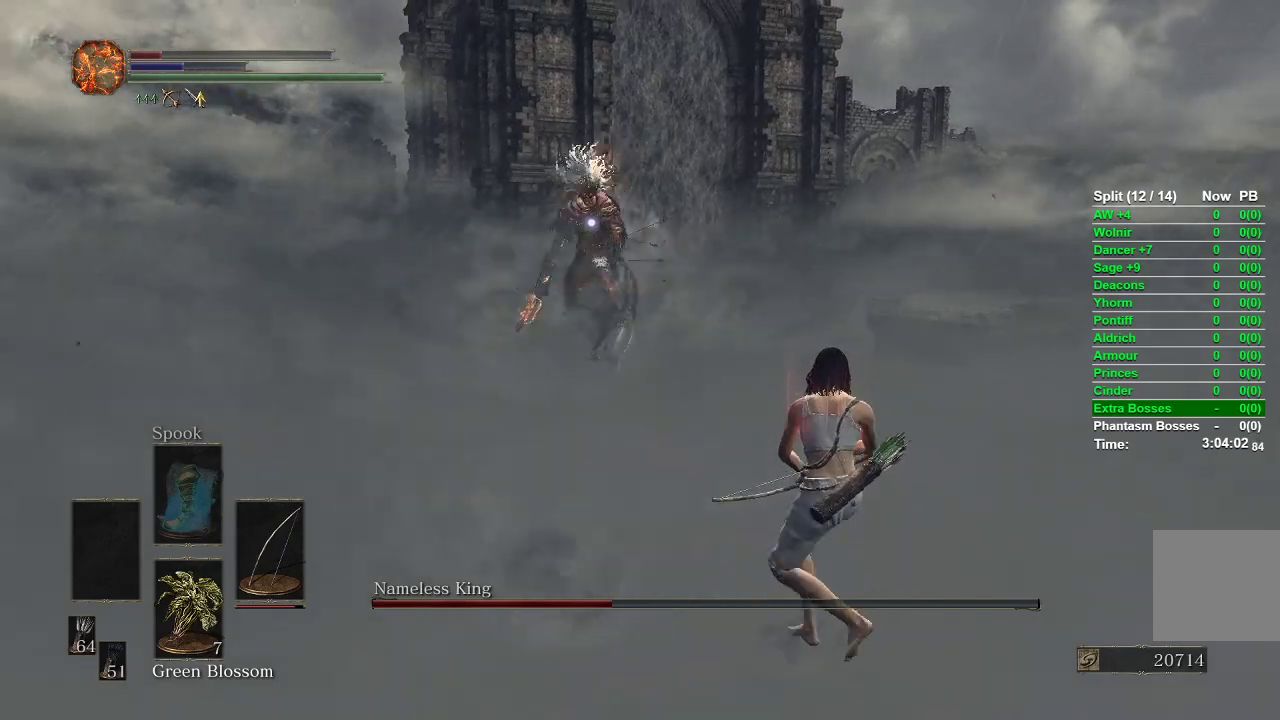
{"buttons": ["B"], "left_stick": "down-right", "right_stick": "center", "events": [[433, "B", "down"]]}
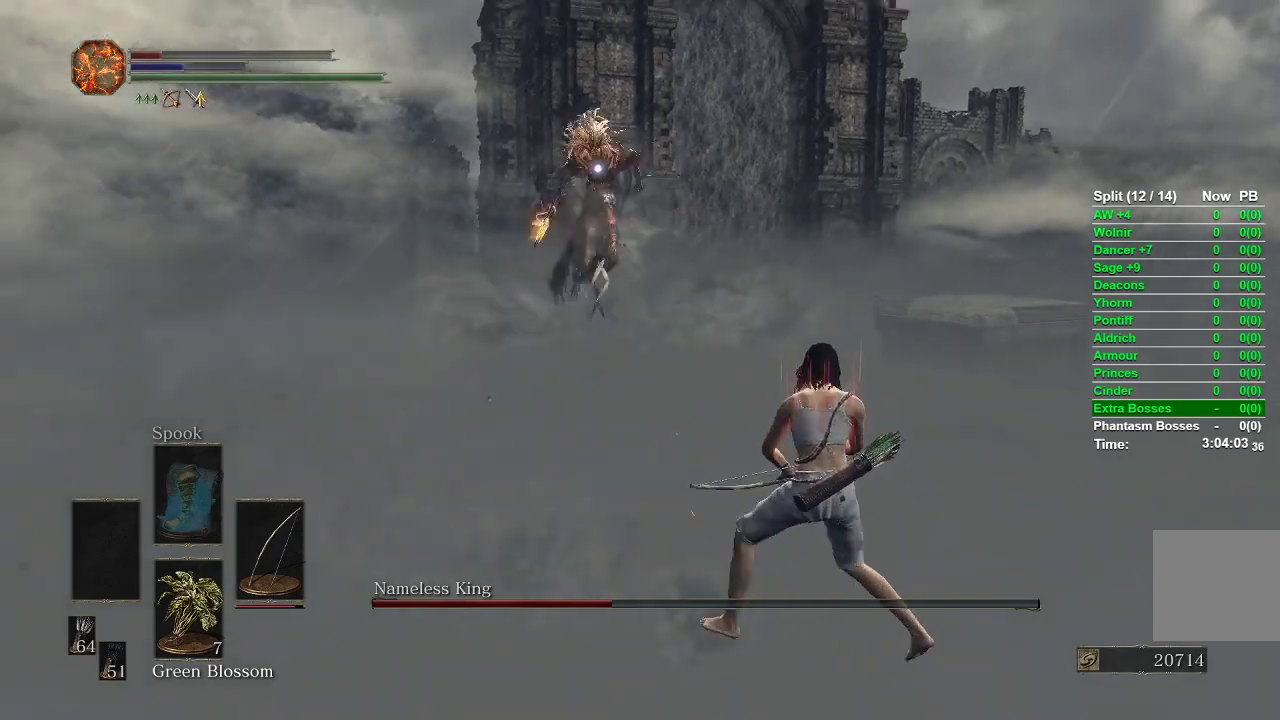
{"buttons": ["B"], "left_stick": "up", "right_stick": "center", "events": [[33, "left_stick", "up-right"], [267, "left_stick", "up"]]}
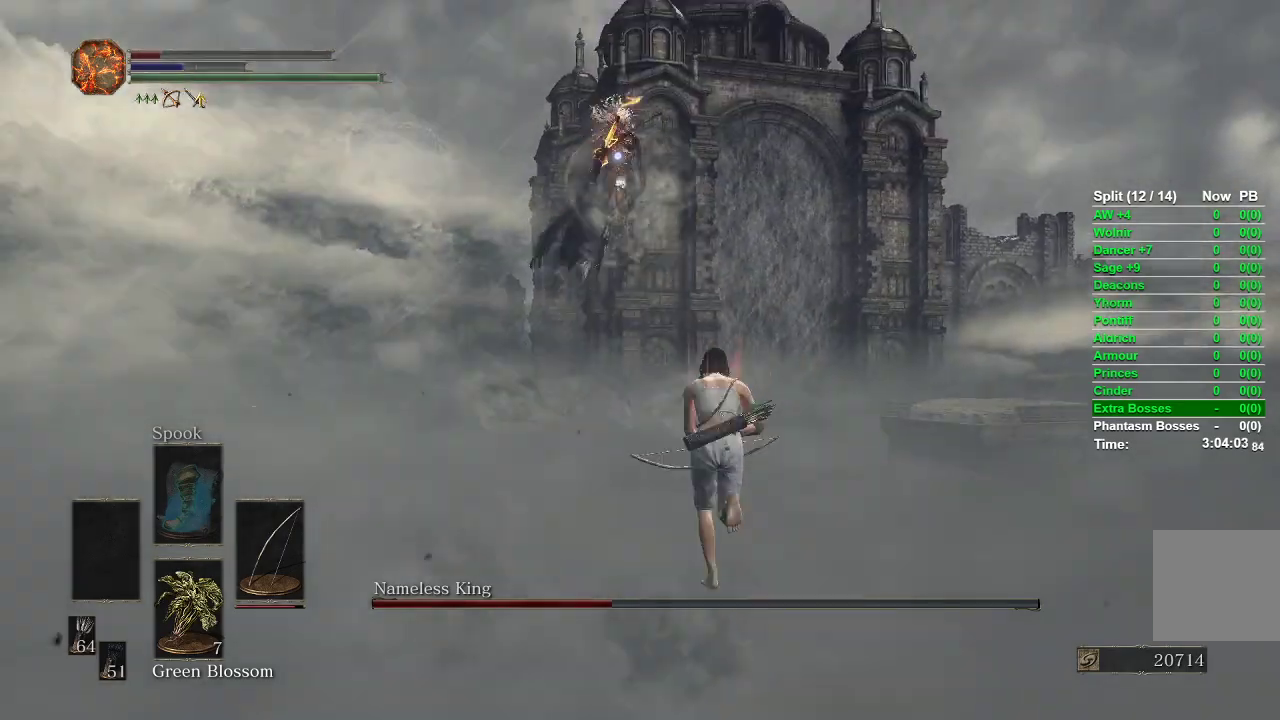
{"buttons": ["B"], "left_stick": "up", "right_stick": "center", "events": []}
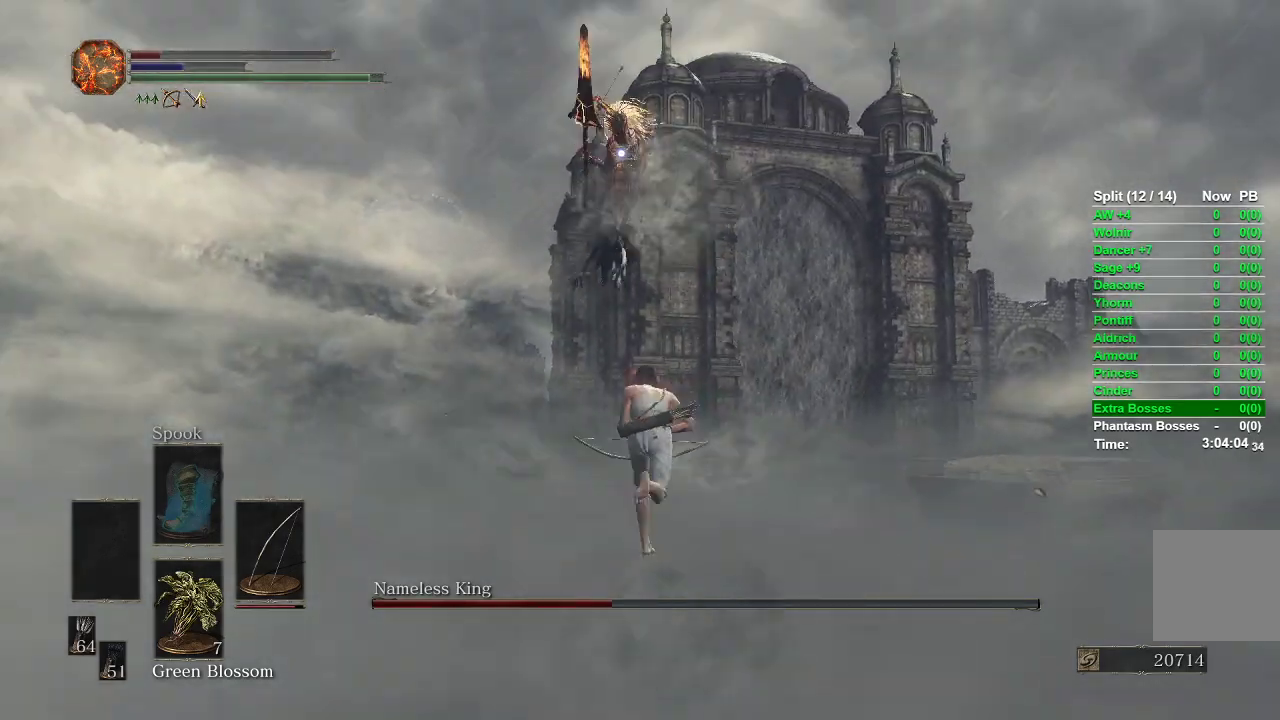
{"buttons": [], "left_stick": "up", "right_stick": "center", "events": [[433, "B", "up"]]}
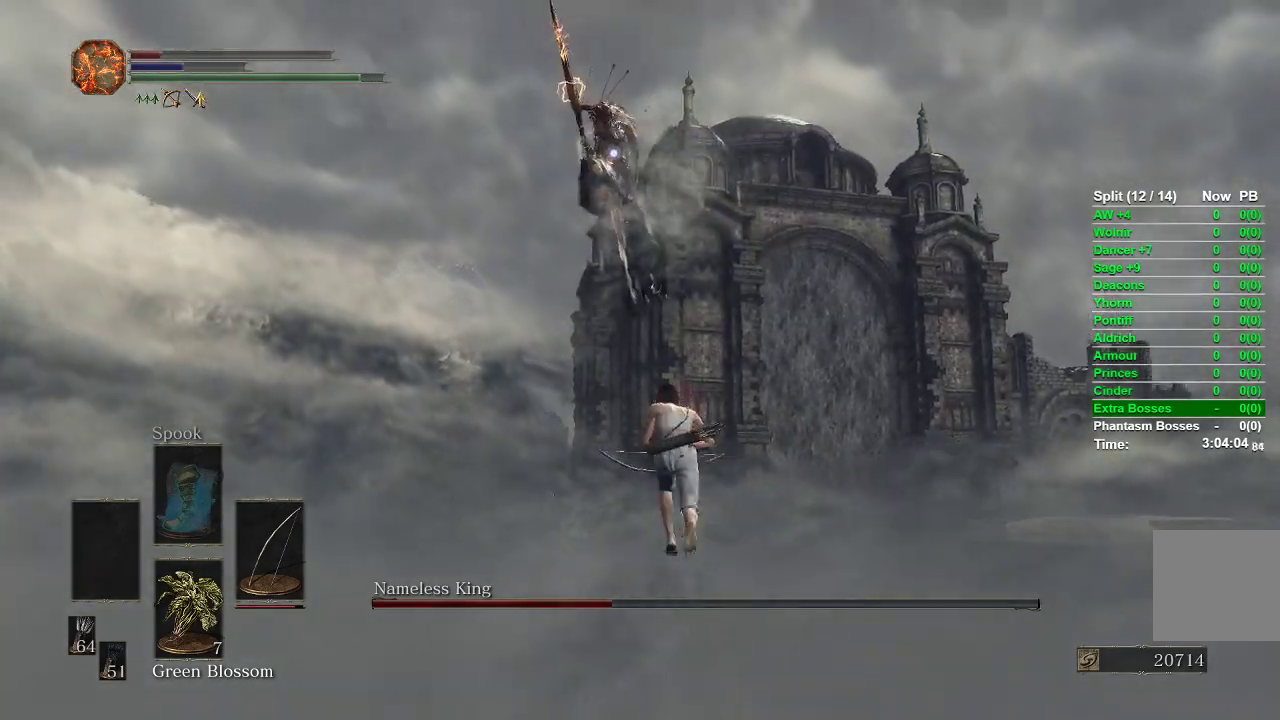
{"buttons": [], "left_stick": "center", "right_stick": "center", "events": [[183, "B", "down"], [250, "B", "up"], [467, "left_stick", "center"]]}
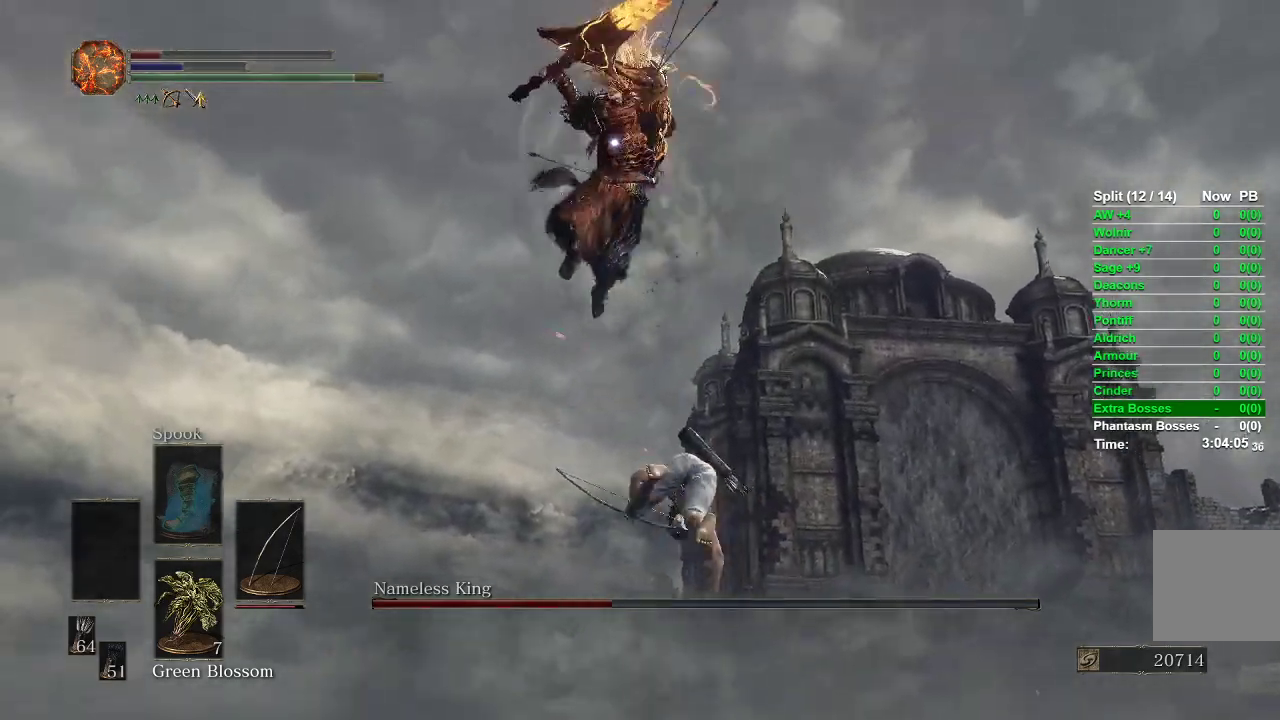
{"buttons": ["R1"], "left_stick": "up-right", "right_stick": "center", "events": [[350, "left_stick", "down-left"], [433, "R1", "down"], [433, "left_stick", "down-right"], [500, "left_stick", "up-right"]]}
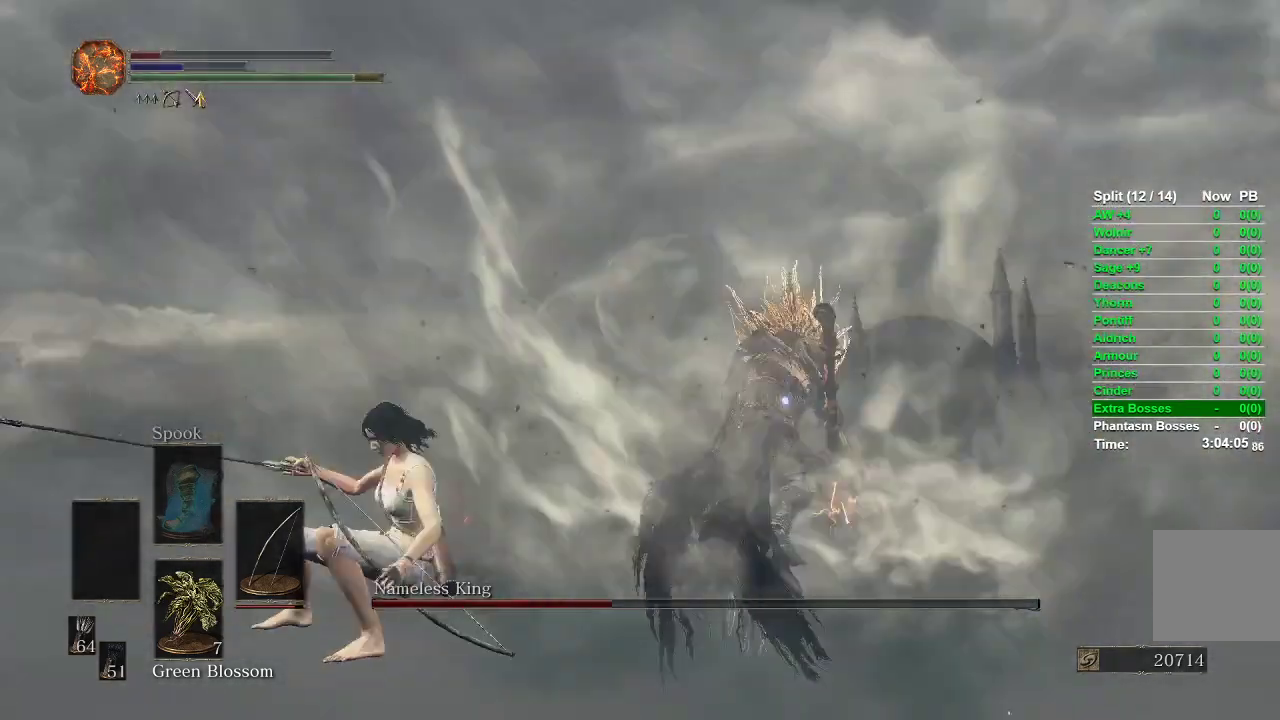
{"buttons": [], "left_stick": "center", "right_stick": "center", "events": [[67, "R1", "up"], [450, "left_stick", "center"]]}
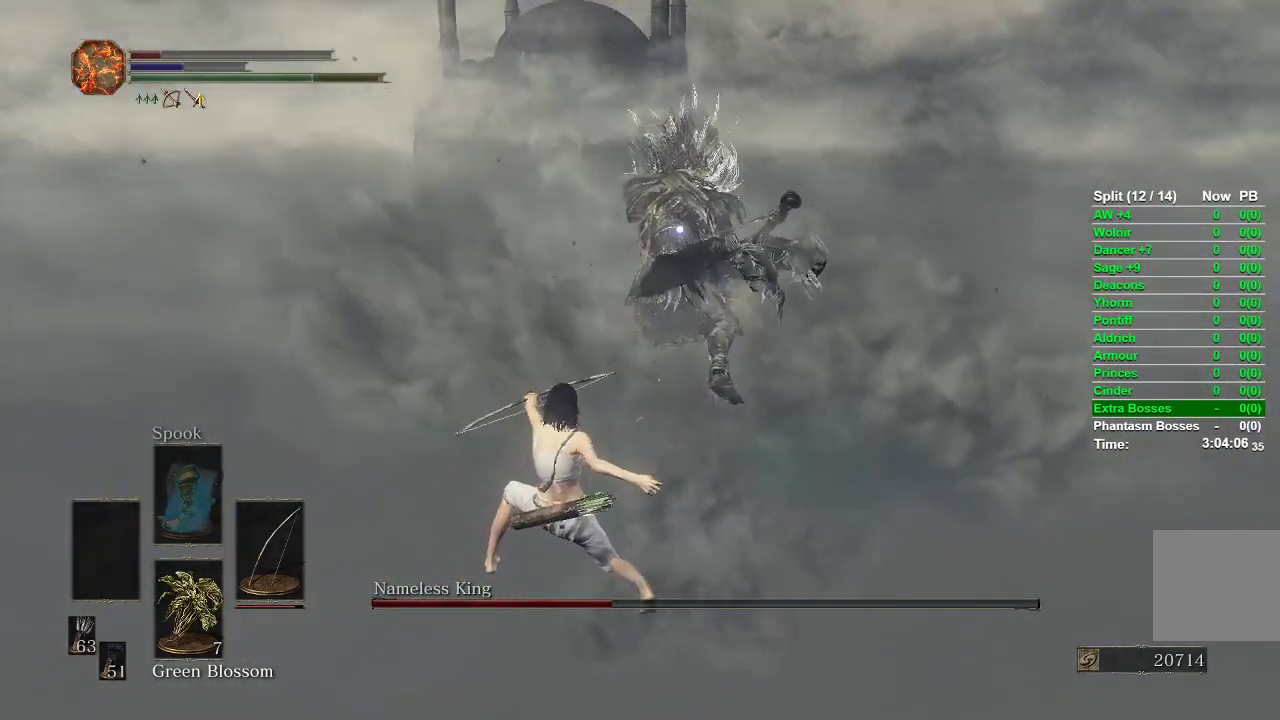
{"buttons": [], "left_stick": "down", "right_stick": "center", "events": [[133, "left_stick", "down-left"], [317, "left_stick", "down"]]}
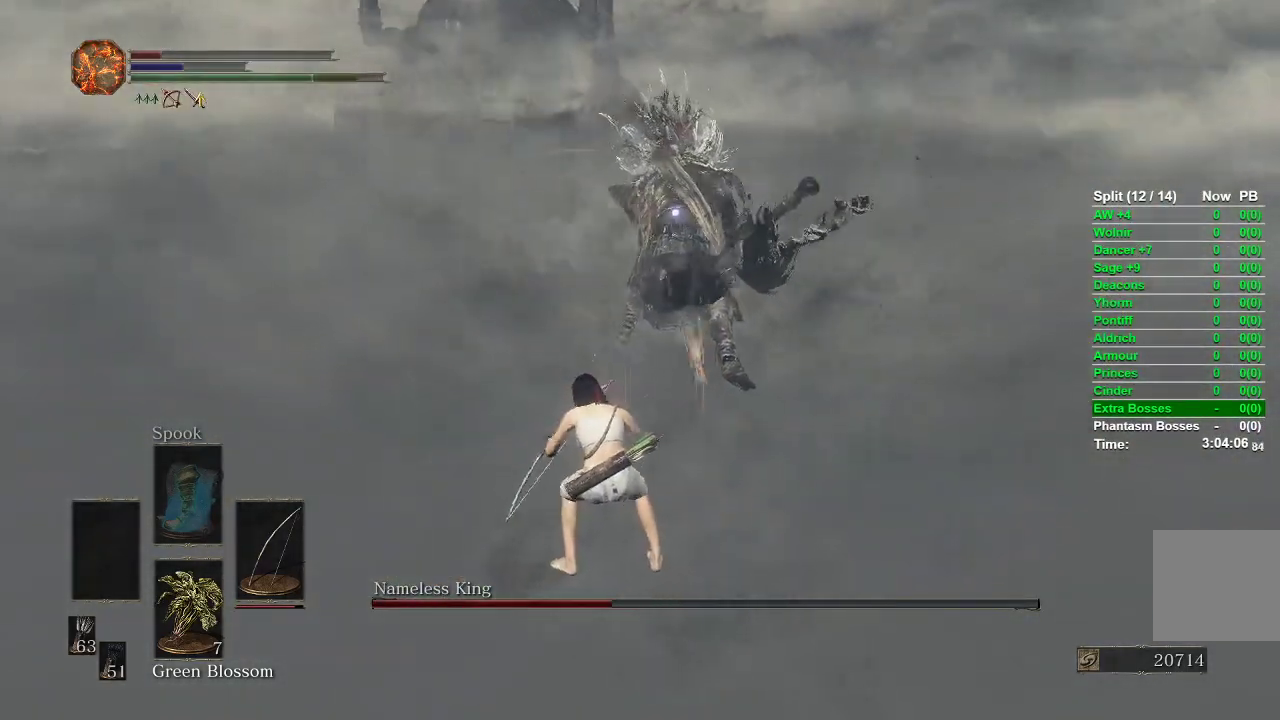
{"buttons": [], "left_stick": "down", "right_stick": "center", "events": [[350, "B", "down"], [433, "B", "up"]]}
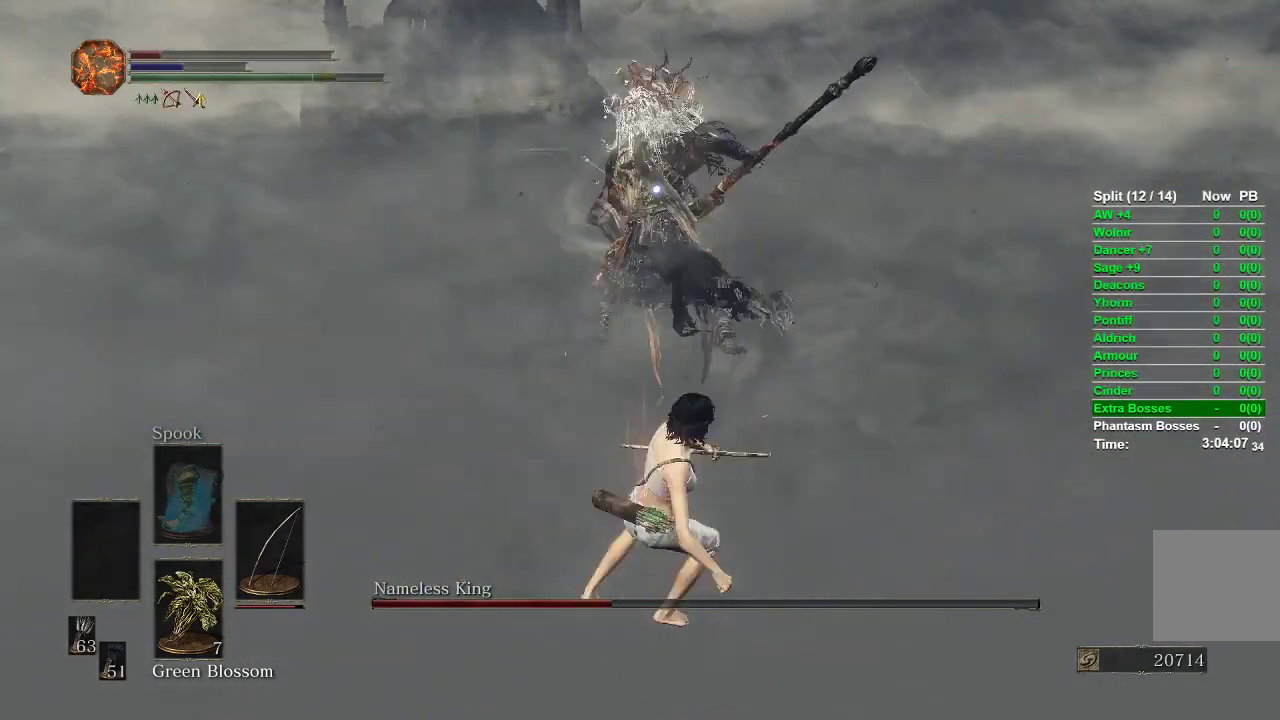
{"buttons": [], "left_stick": "down", "right_stick": "center", "events": [[100, "left_stick", "center"], [250, "left_stick", "down"]]}
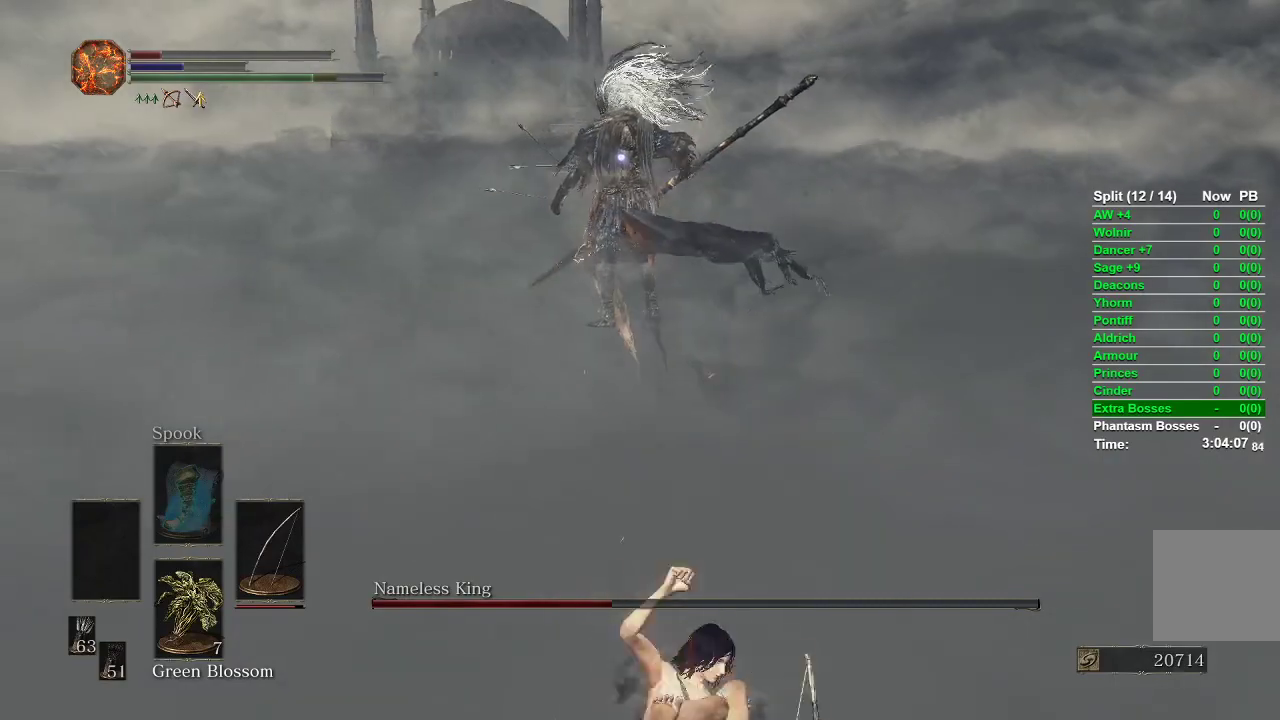
{"buttons": [], "left_stick": "down", "right_stick": "center", "events": []}
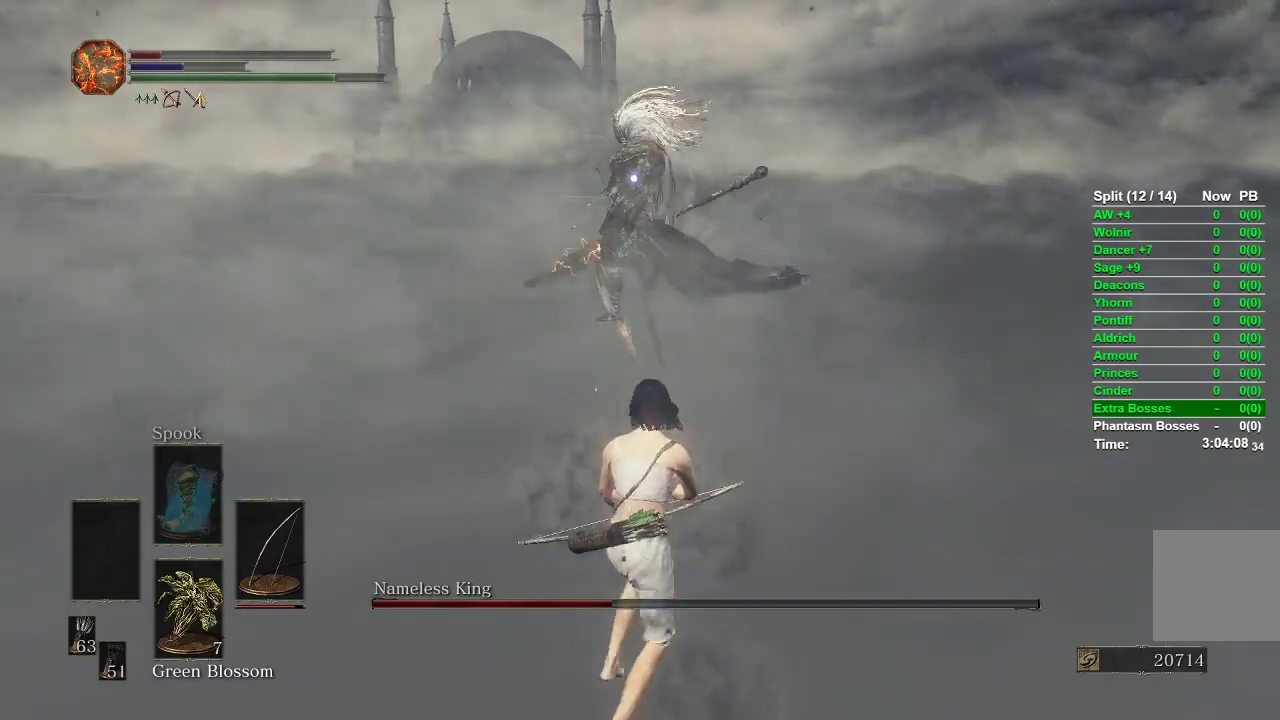
{"buttons": [], "left_stick": "down", "right_stick": "center", "events": []}
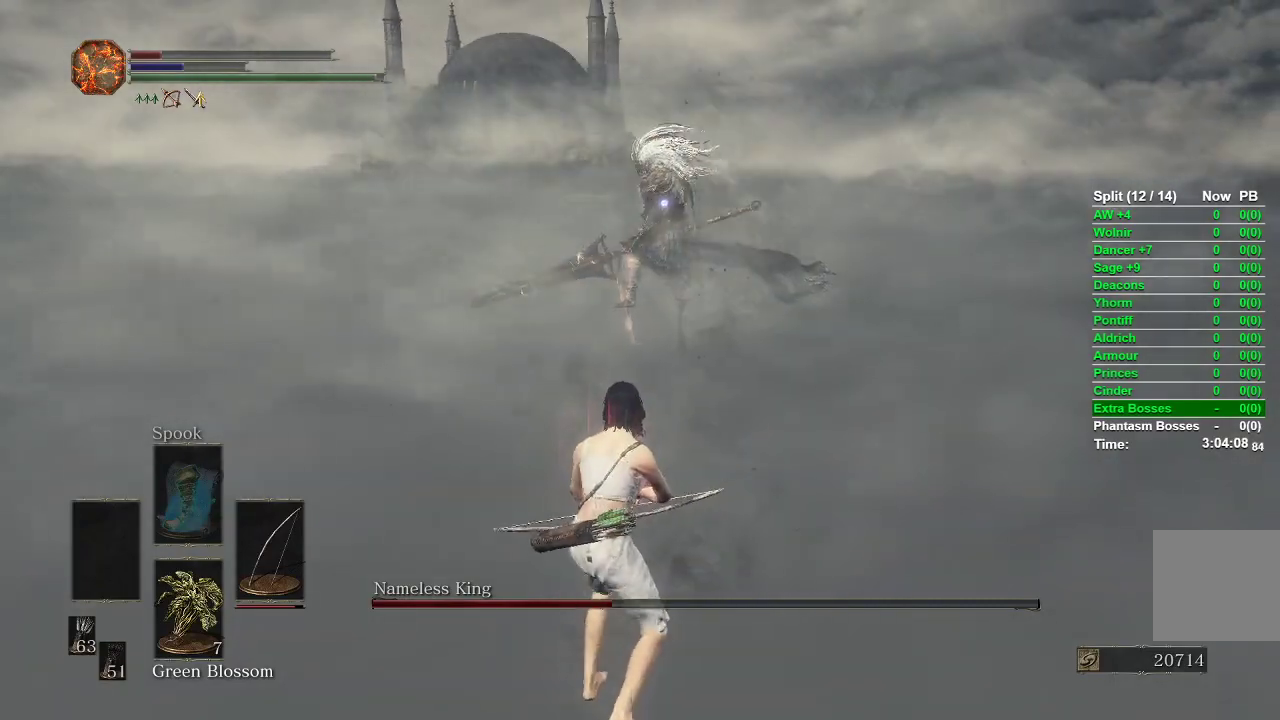
{"buttons": [], "left_stick": "down", "right_stick": "center", "events": []}
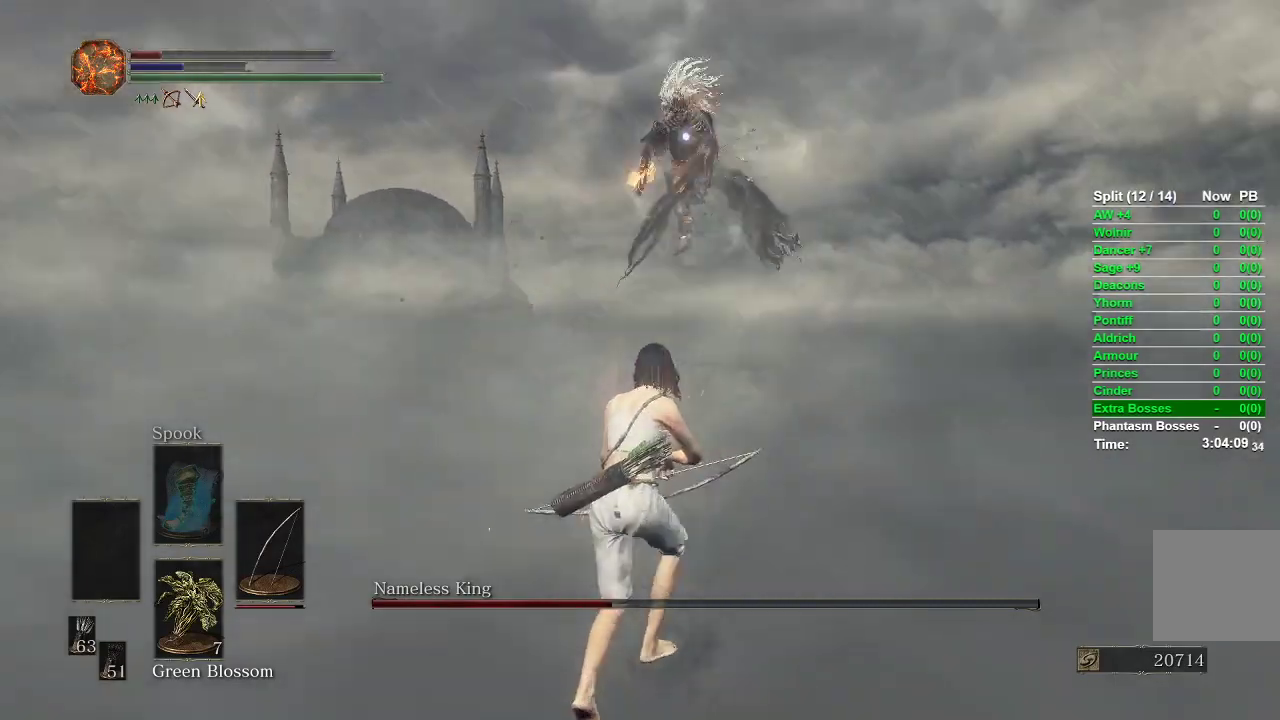
{"buttons": [], "left_stick": "up", "right_stick": "center", "events": [[200, "left_stick", "right"], [283, "left_stick", "up-right"], [400, "left_stick", "up"]]}
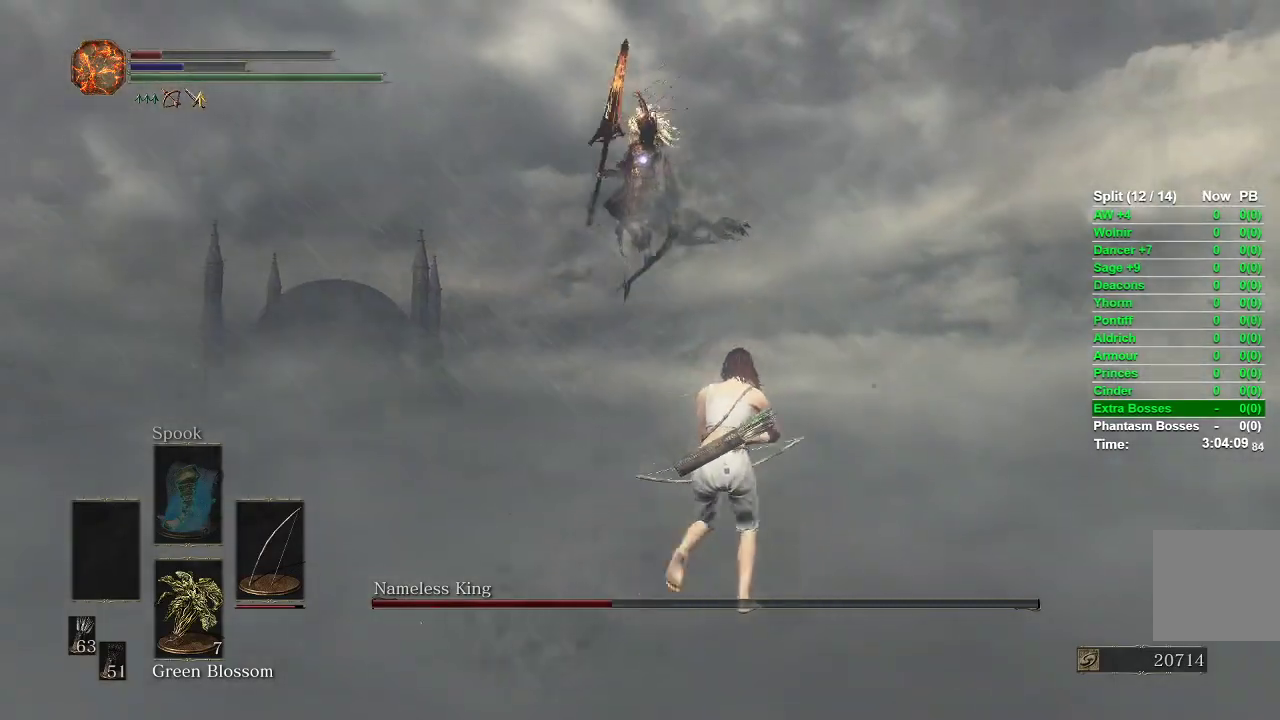
{"buttons": [], "left_stick": "up", "right_stick": "center", "events": []}
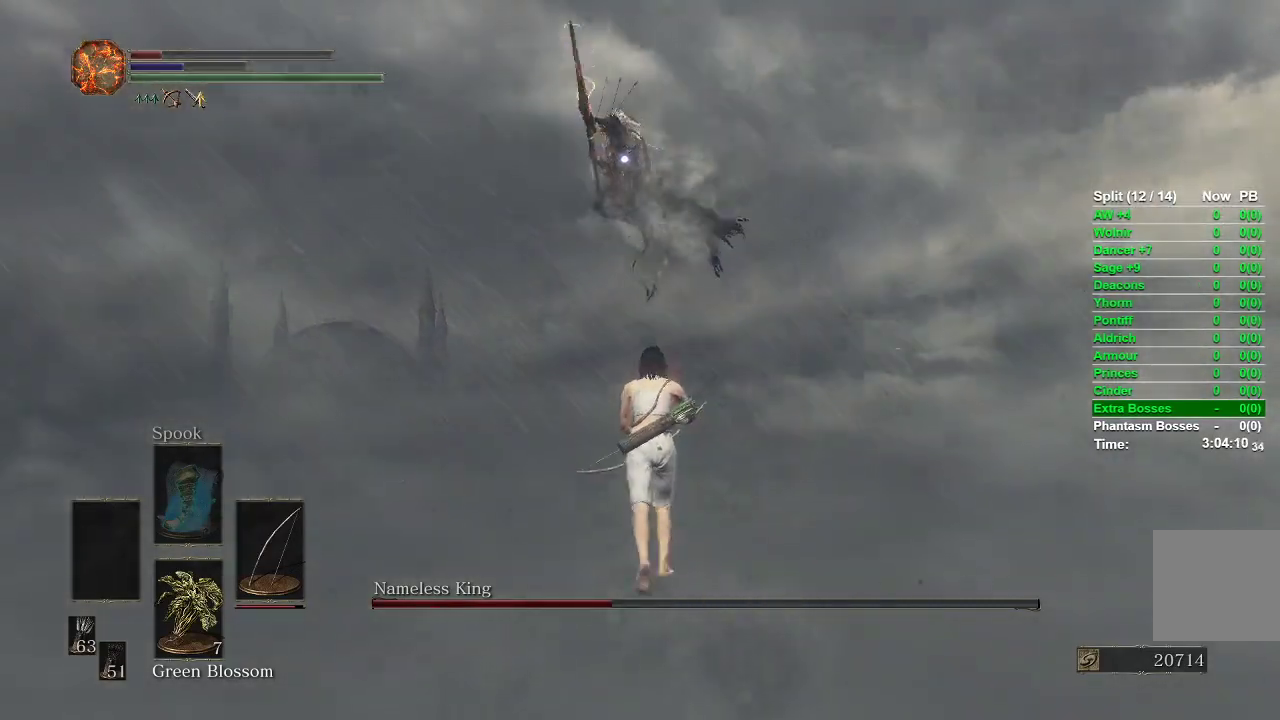
{"buttons": ["B"], "left_stick": "up", "right_stick": "center", "events": [[483, "B", "down"]]}
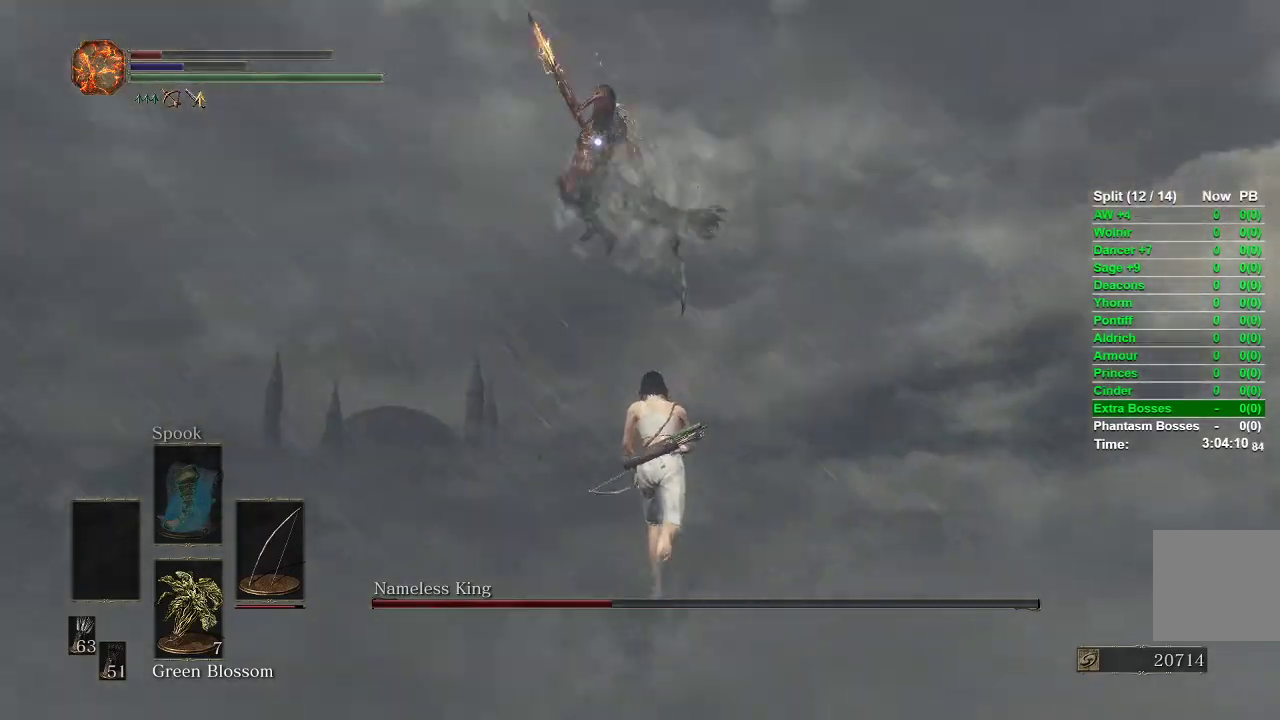
{"buttons": [], "left_stick": "center", "right_stick": "center", "events": [[33, "B", "up"], [200, "left_stick", "center"]]}
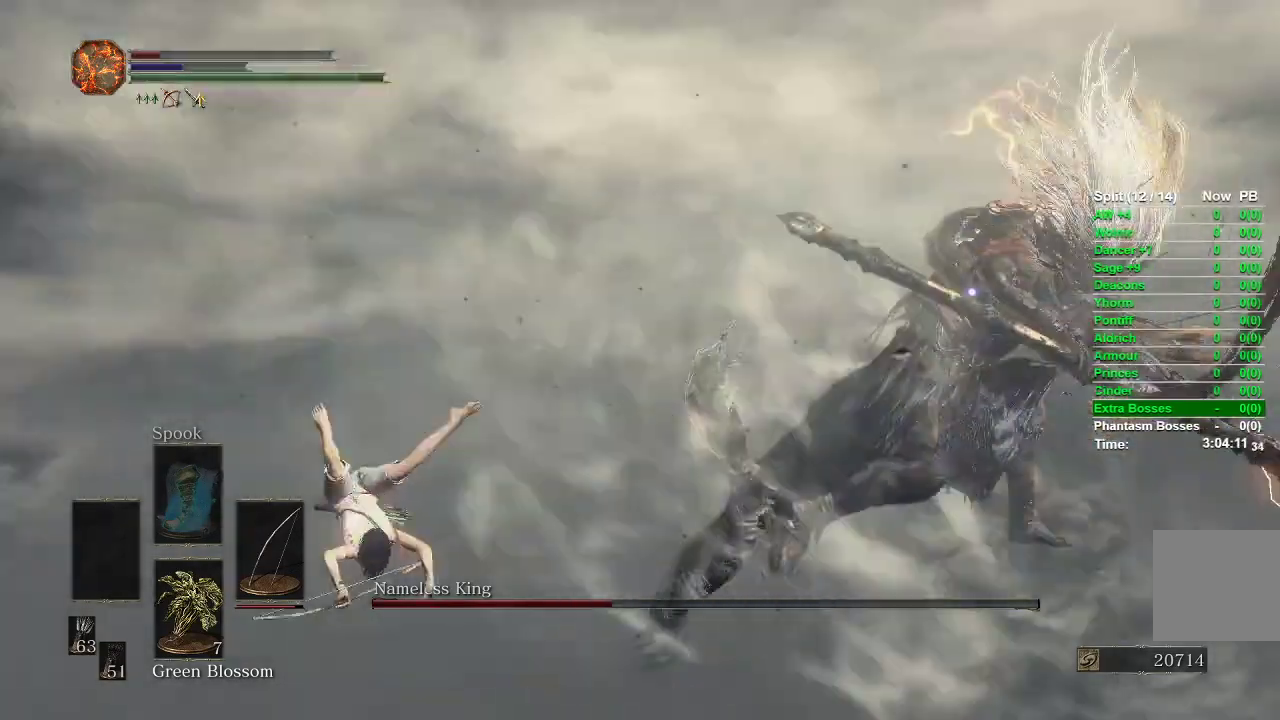
{"buttons": [], "left_stick": "up-right", "right_stick": "center", "events": [[17, "left_stick", "down"], [117, "left_stick", "right"], [217, "left_stick", "up-right"], [267, "R1", "down"], [417, "R1", "up"]]}
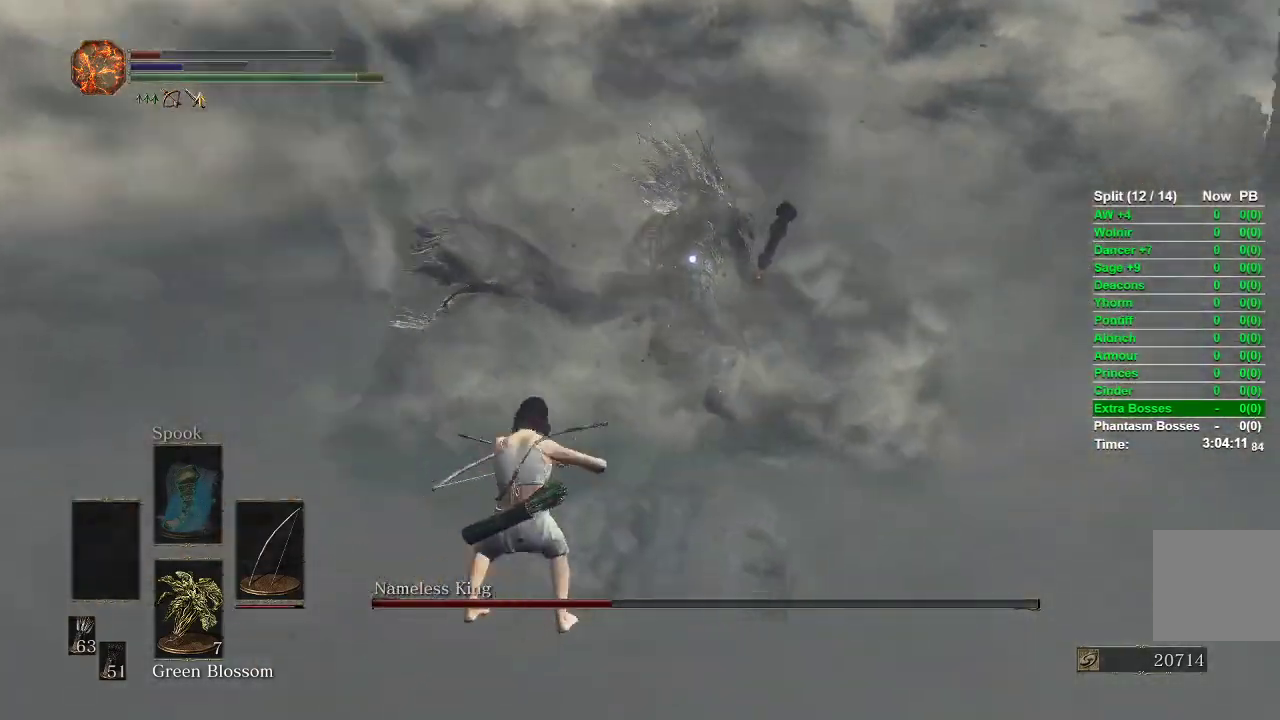
{"buttons": [], "left_stick": "center", "right_stick": "center", "events": [[367, "left_stick", "center"]]}
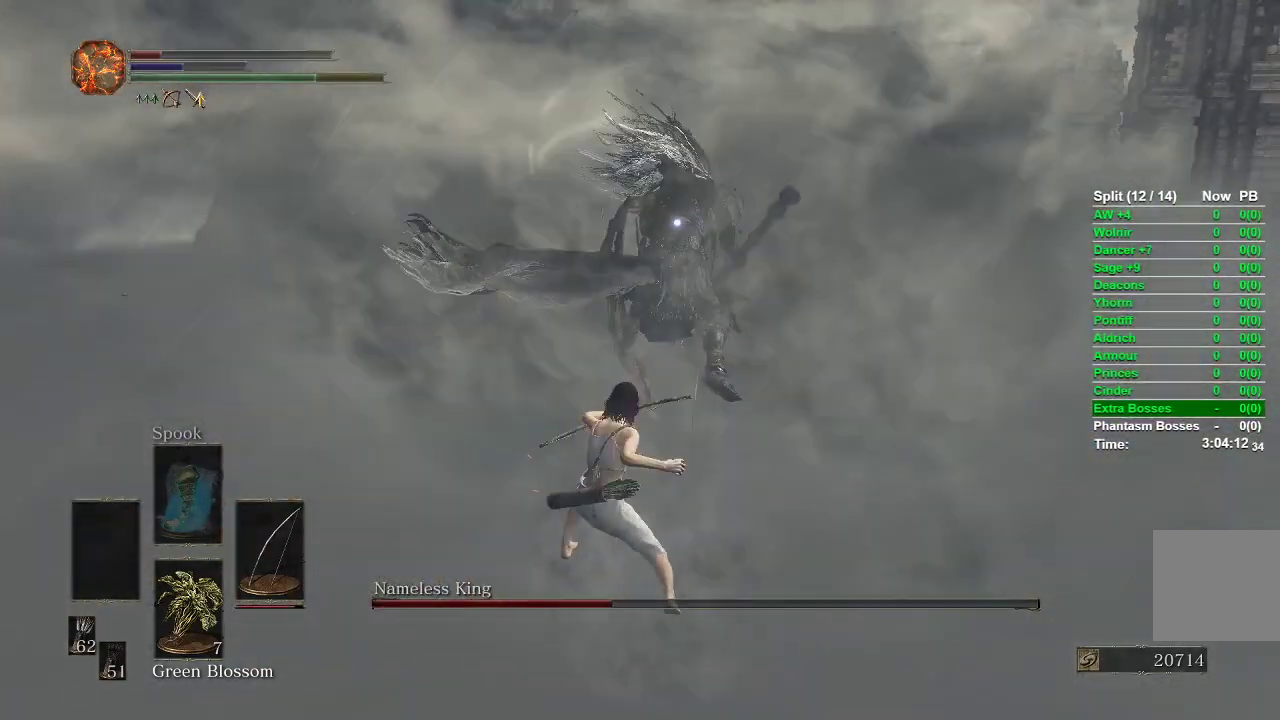
{"buttons": ["B"], "left_stick": "down", "right_stick": "center", "events": [[50, "left_stick", "down"], [500, "B", "down"]]}
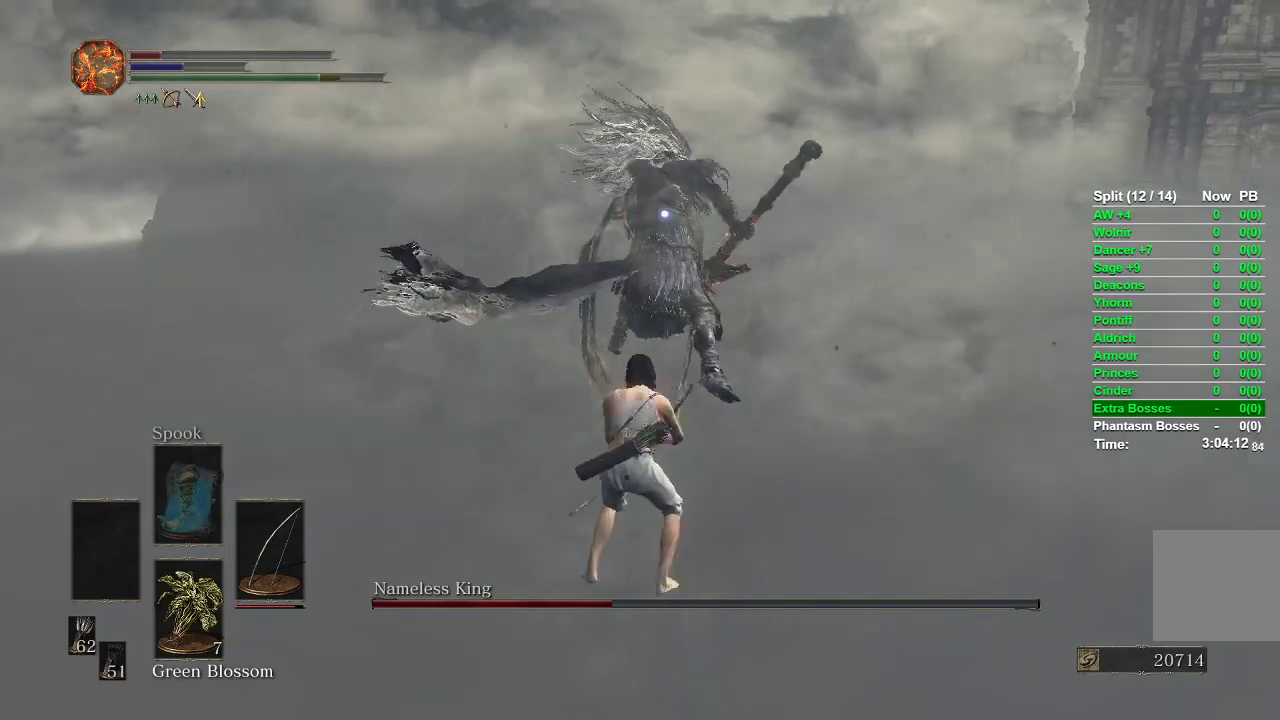
{"buttons": [], "left_stick": "down", "right_stick": "center", "events": [[100, "B", "up"]]}
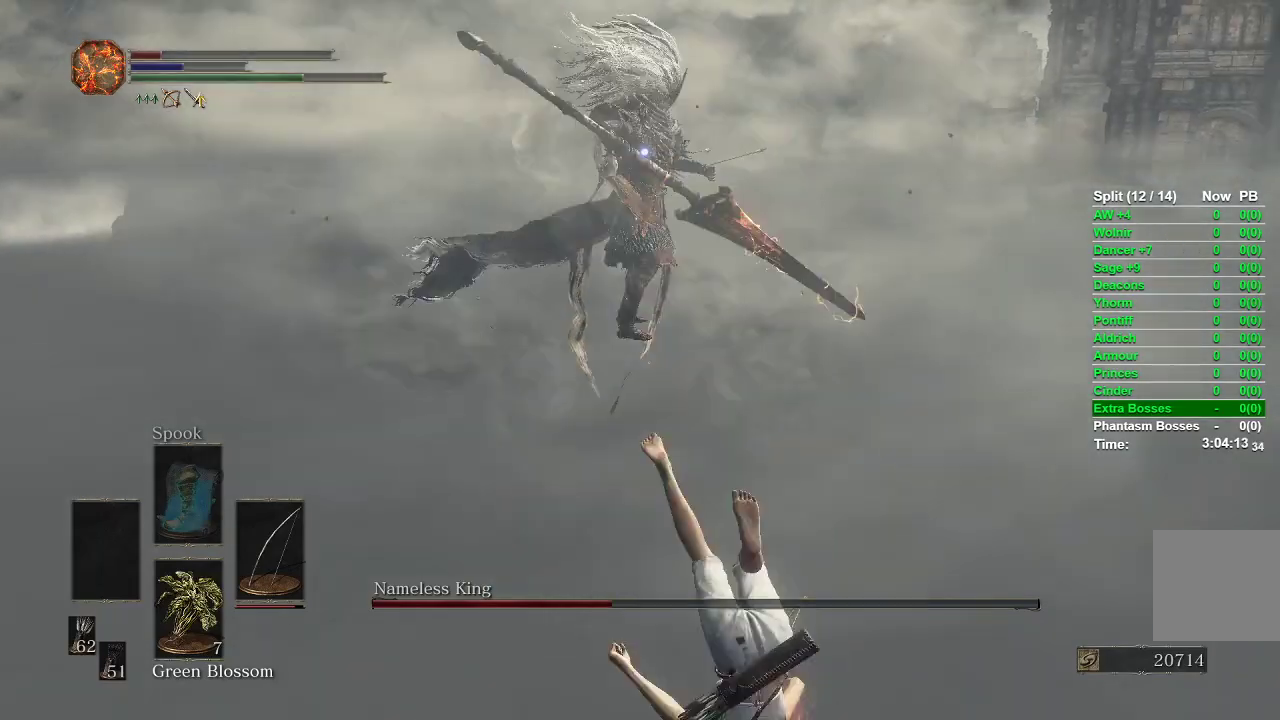
{"buttons": [], "left_stick": "down", "right_stick": "center", "events": [[133, "R1", "down"], [267, "R1", "up"]]}
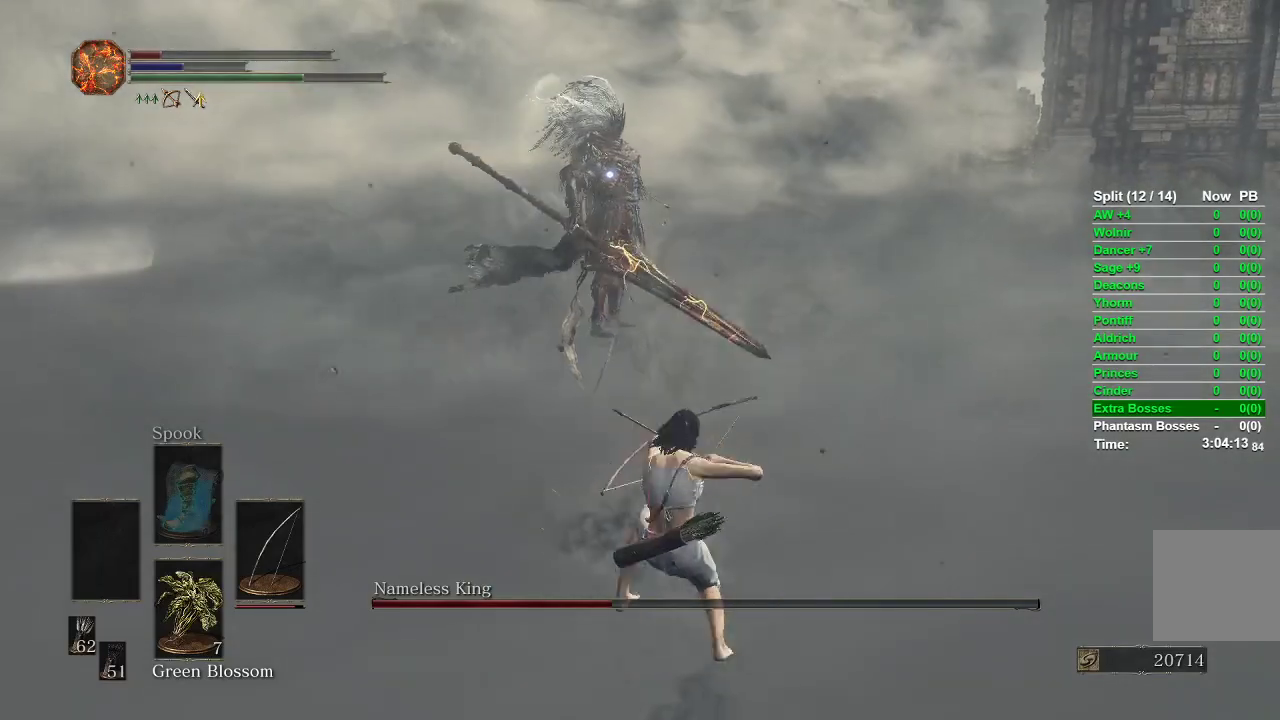
{"buttons": [], "left_stick": "center", "right_stick": "center", "events": [[400, "left_stick", "center"]]}
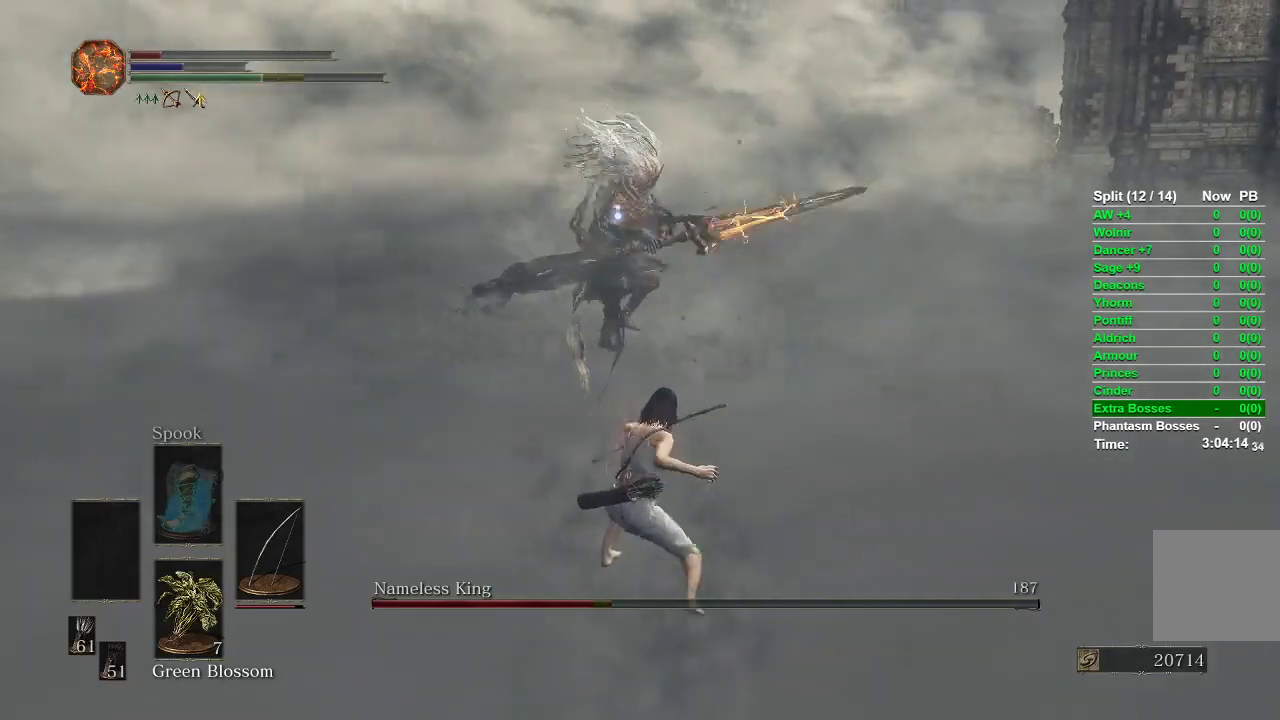
{"buttons": ["B"], "left_stick": "down", "right_stick": "center", "events": [[67, "left_stick", "down"], [317, "B", "down"]]}
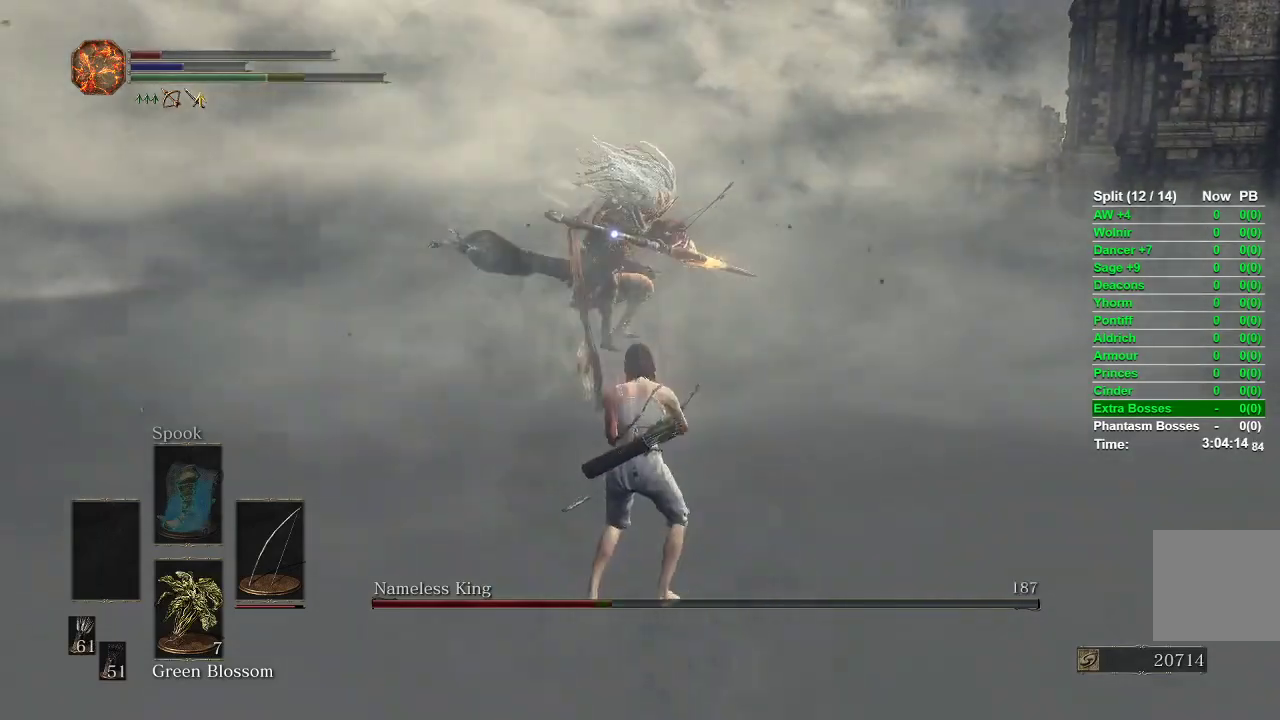
{"buttons": ["R1"], "left_stick": "down", "right_stick": "center", "events": [[217, "B", "up"], [350, "R1", "down"]]}
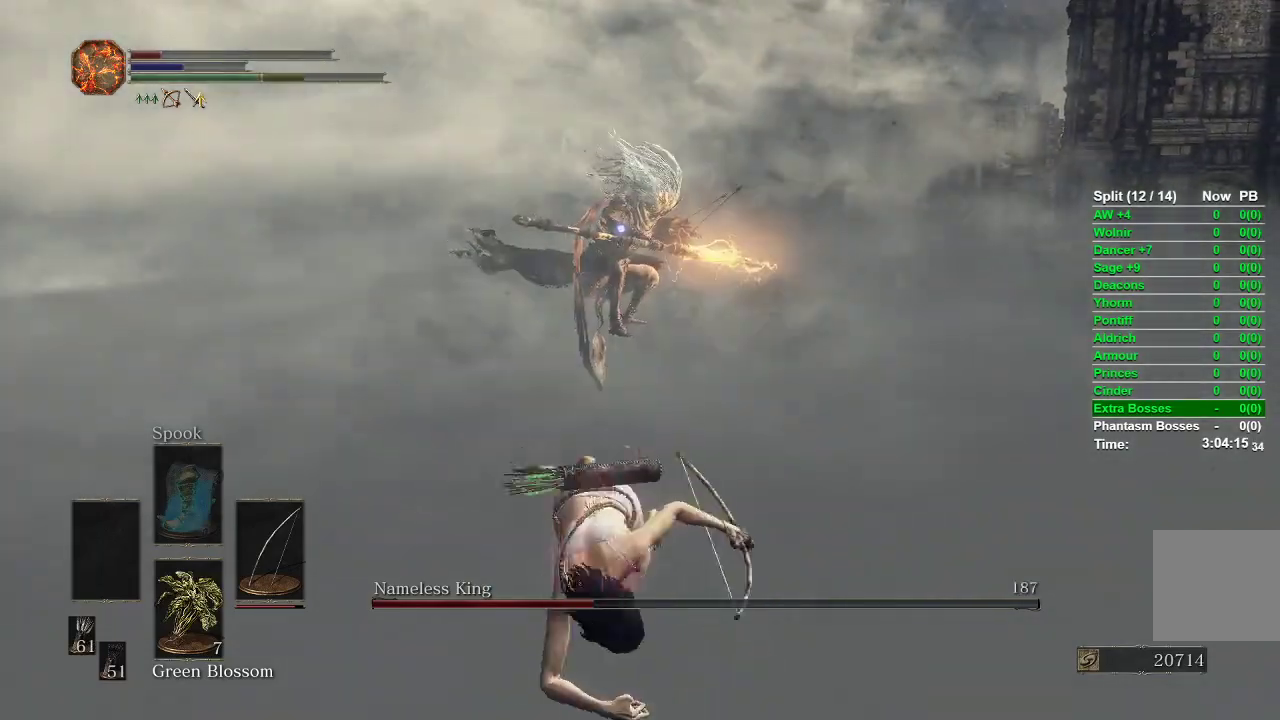
{"buttons": ["R1"], "left_stick": "up", "right_stick": "center", "events": [[17, "left_stick", "center"], [200, "left_stick", "up"]]}
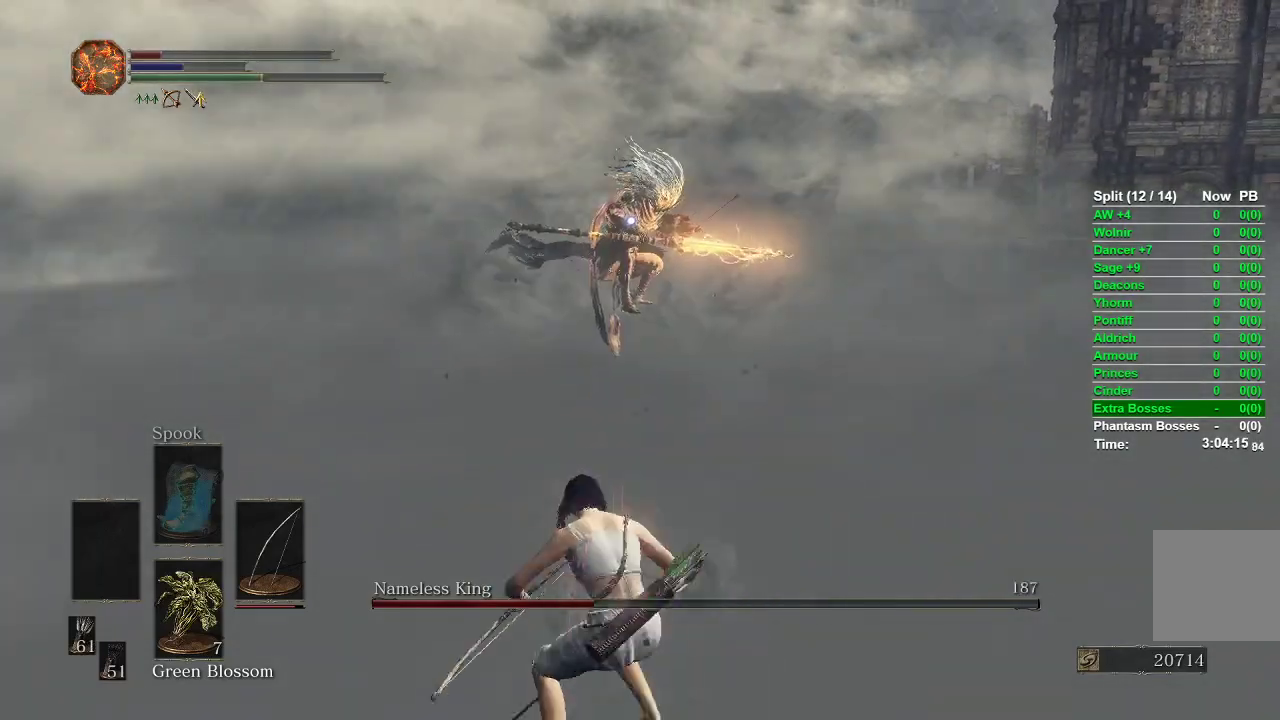
{"buttons": ["R3"], "left_stick": "center", "right_stick": "center", "events": [[167, "left_stick", "center"], [183, "R1", "up"], [467, "R3", "down"]]}